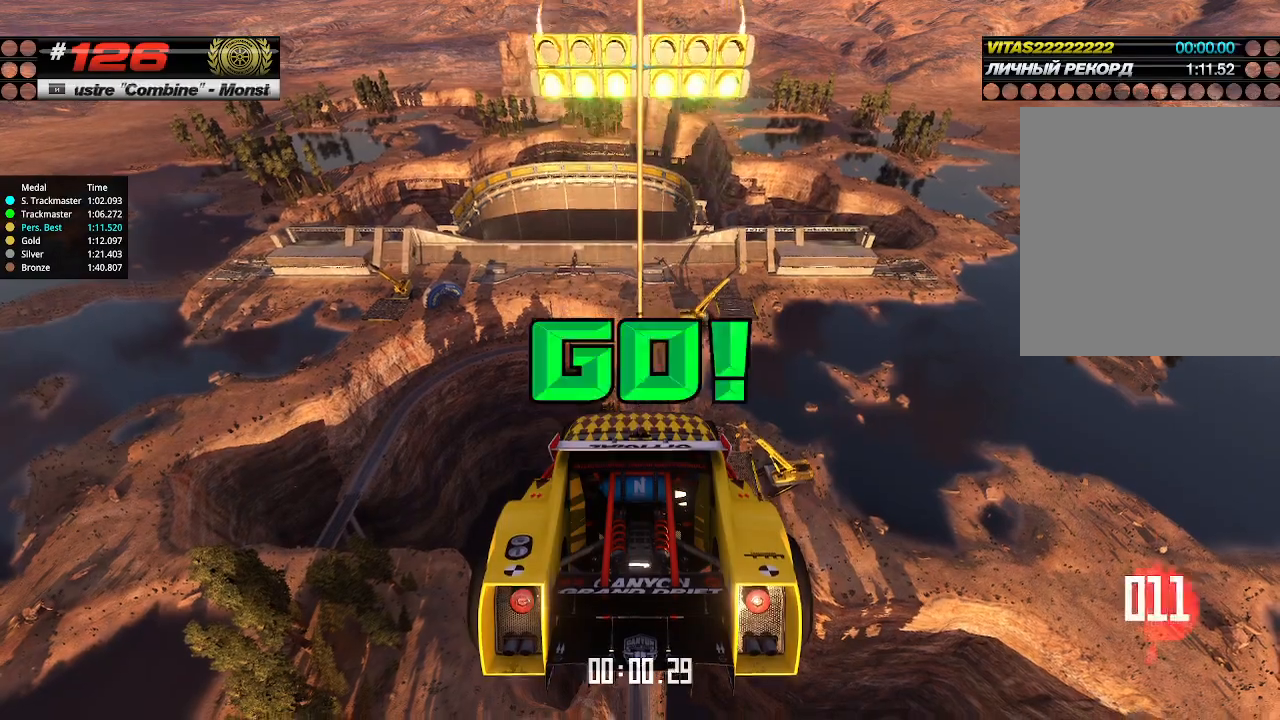
Gameplay with keyboard; each line is a JSON object with the keys held at the frame after it. "events" lists presses ("down") and releases ("up") of "down", "left", "right" and "up" between this image and that frame as [ms after this image, input, new state], when the widget could be followed in between. No other keys are recorded. Mouse input is not recorded.
{"keys": ["up"], "events": []}
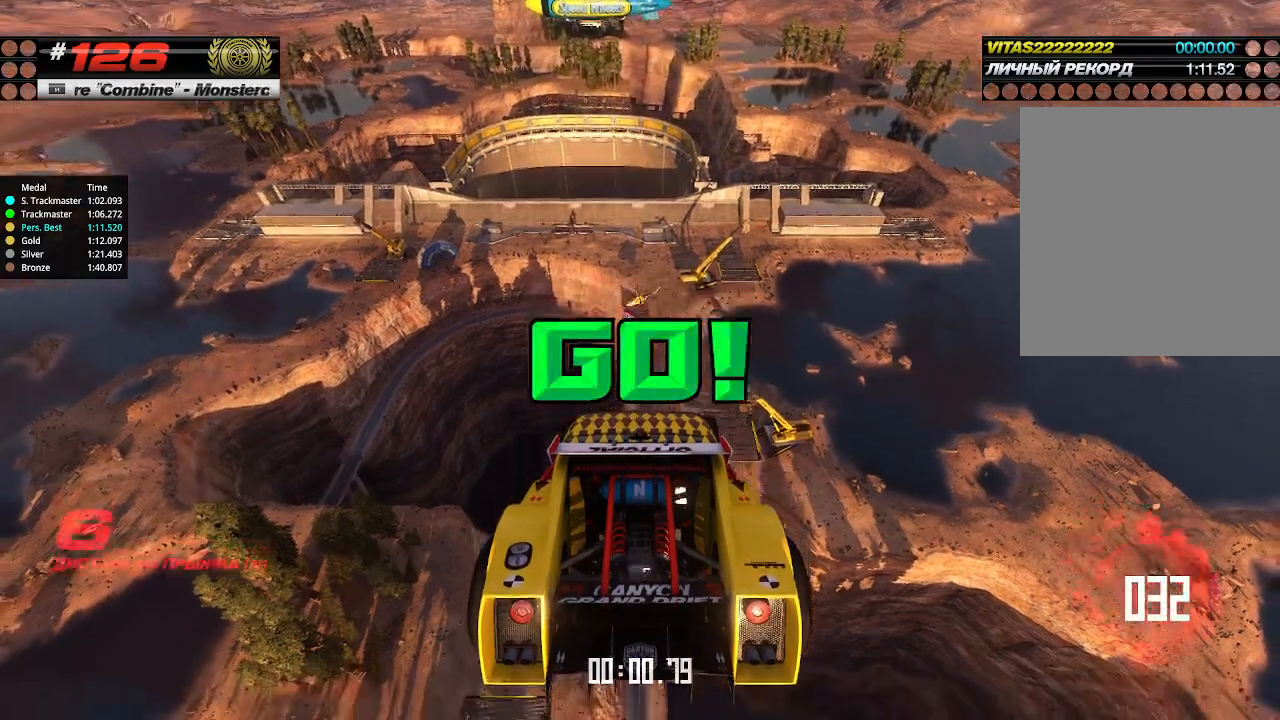
{"keys": ["up"], "events": []}
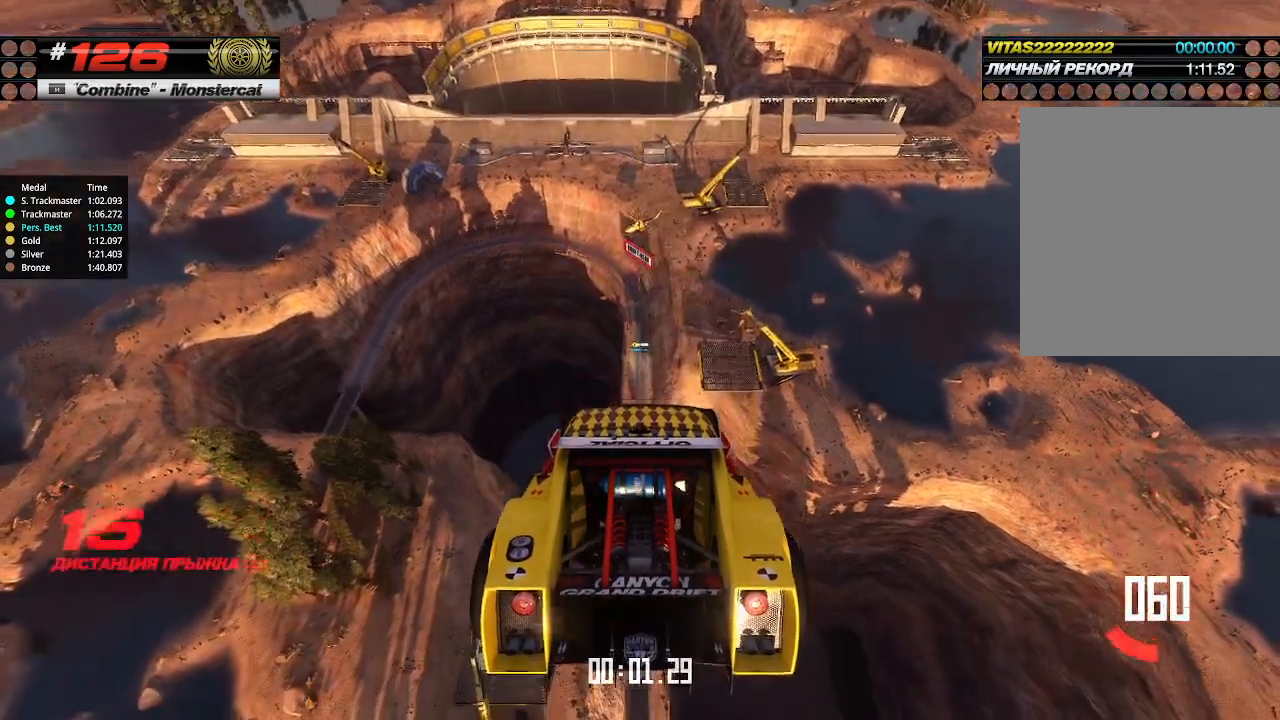
{"keys": ["up"], "events": []}
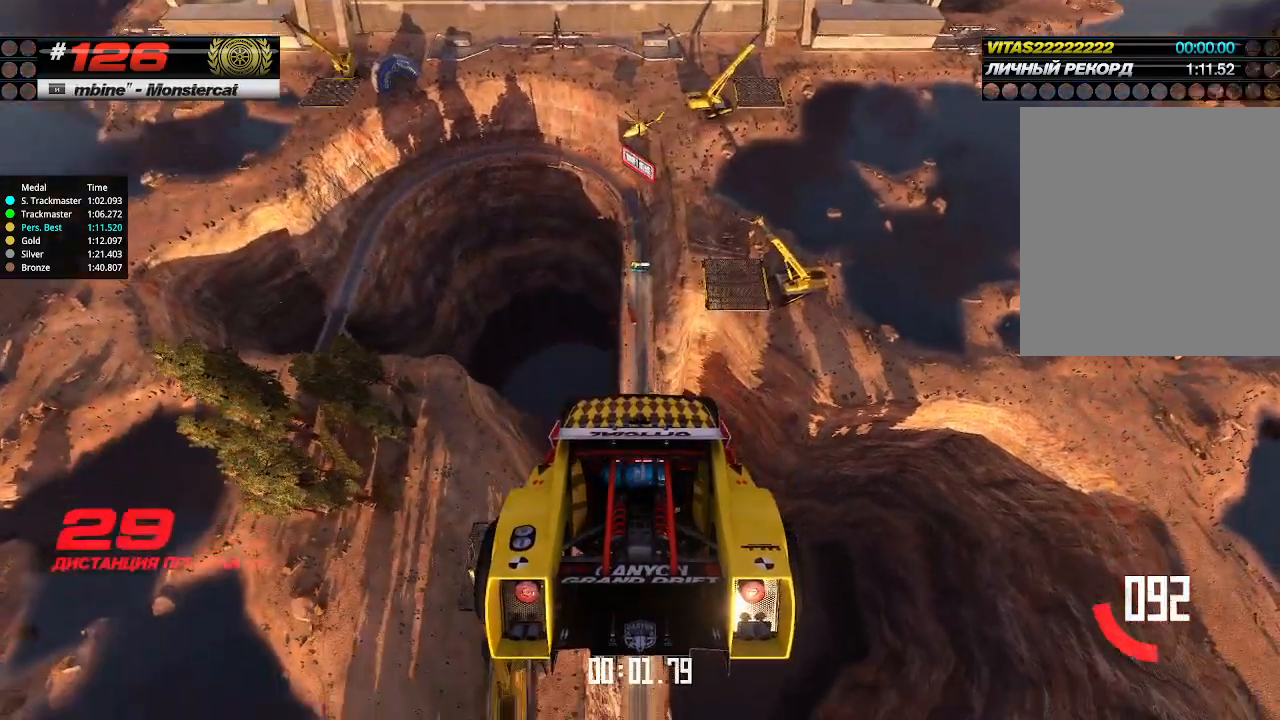
{"keys": ["up"], "events": []}
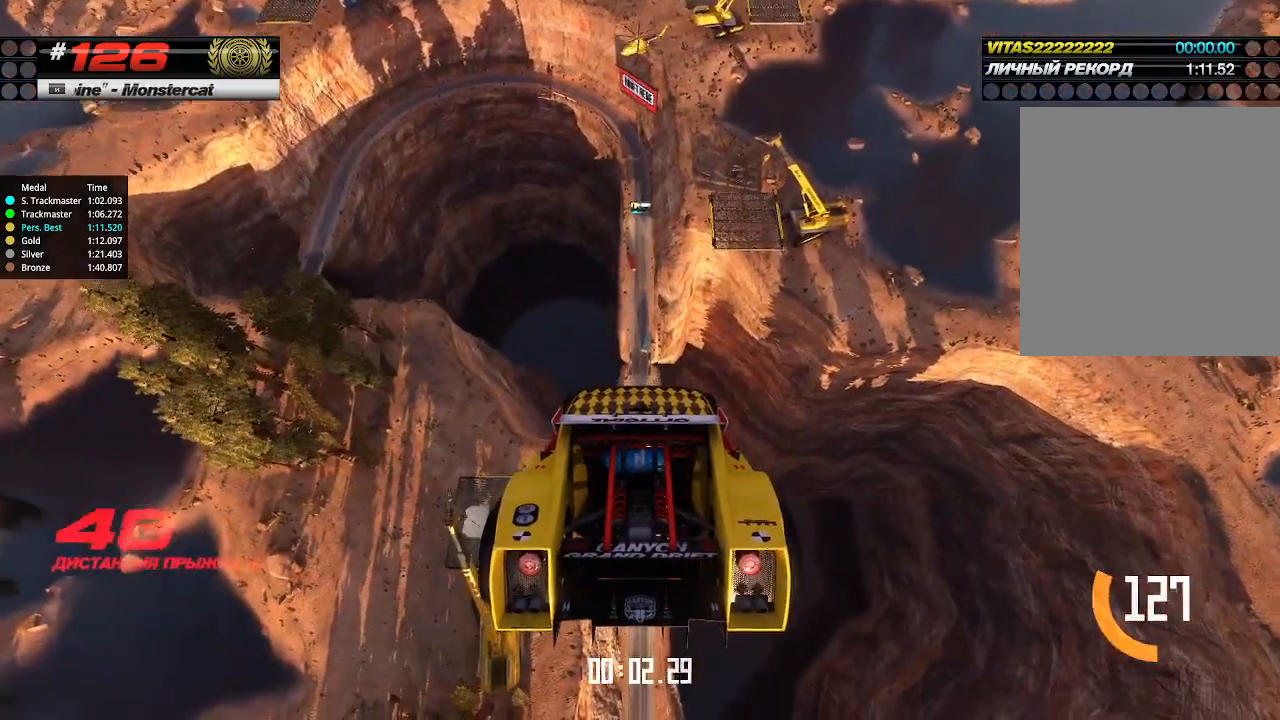
{"keys": ["up"], "events": []}
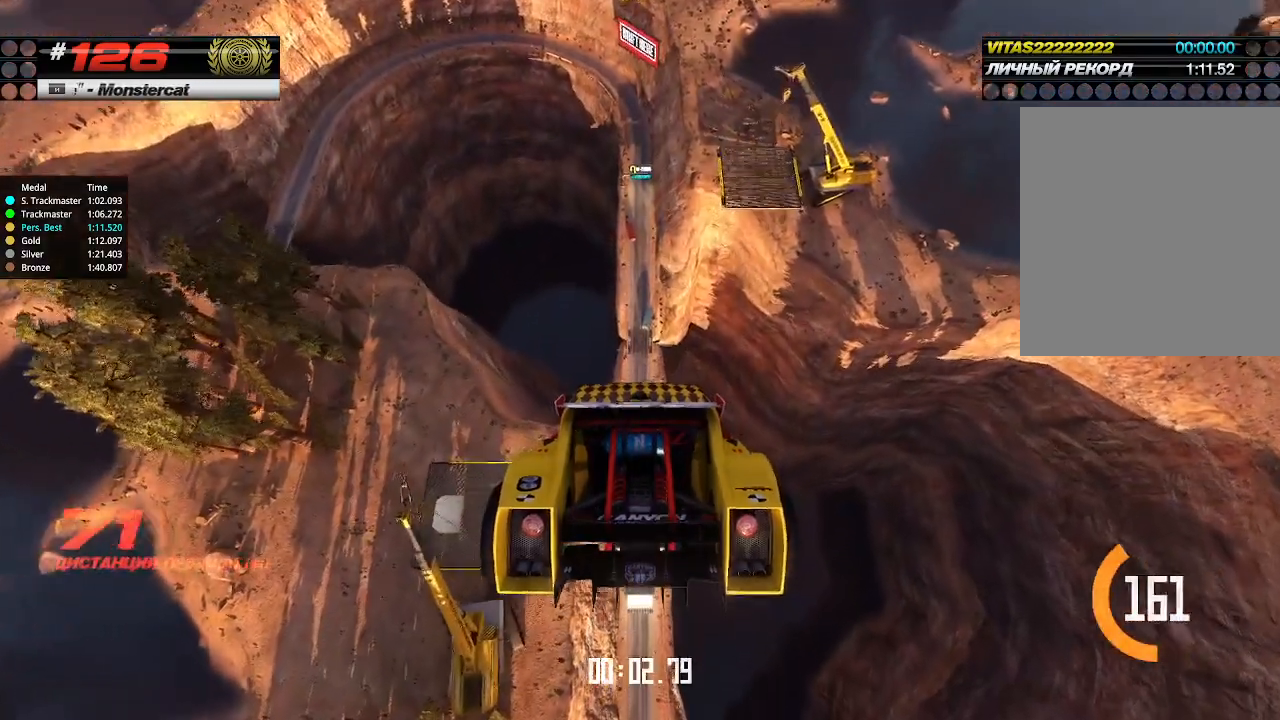
{"keys": ["up"], "events": []}
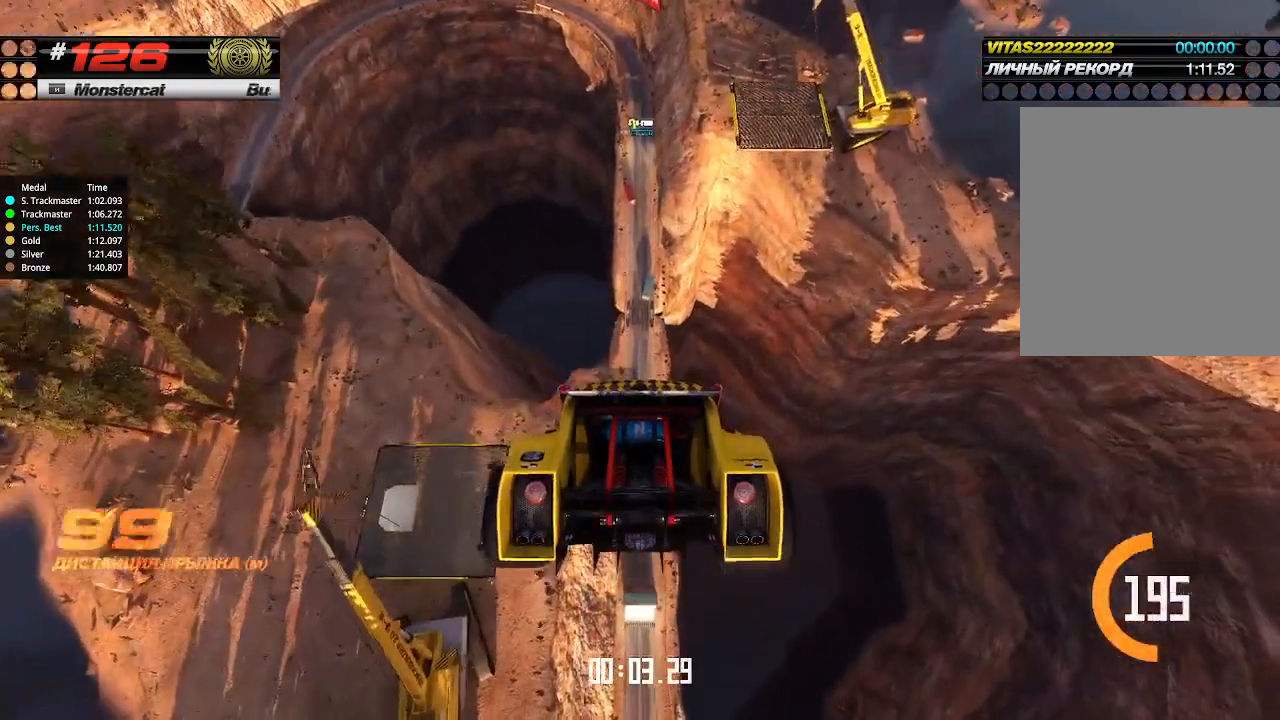
{"keys": ["up"], "events": []}
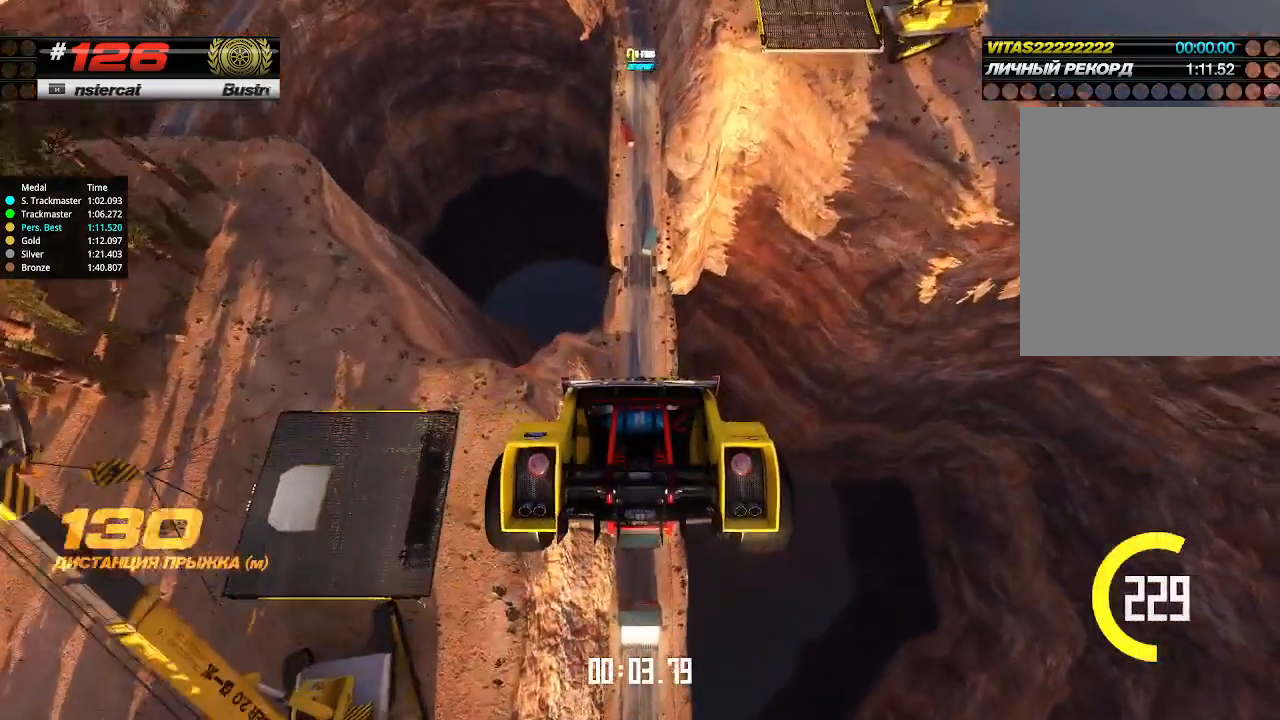
{"keys": ["up"], "events": []}
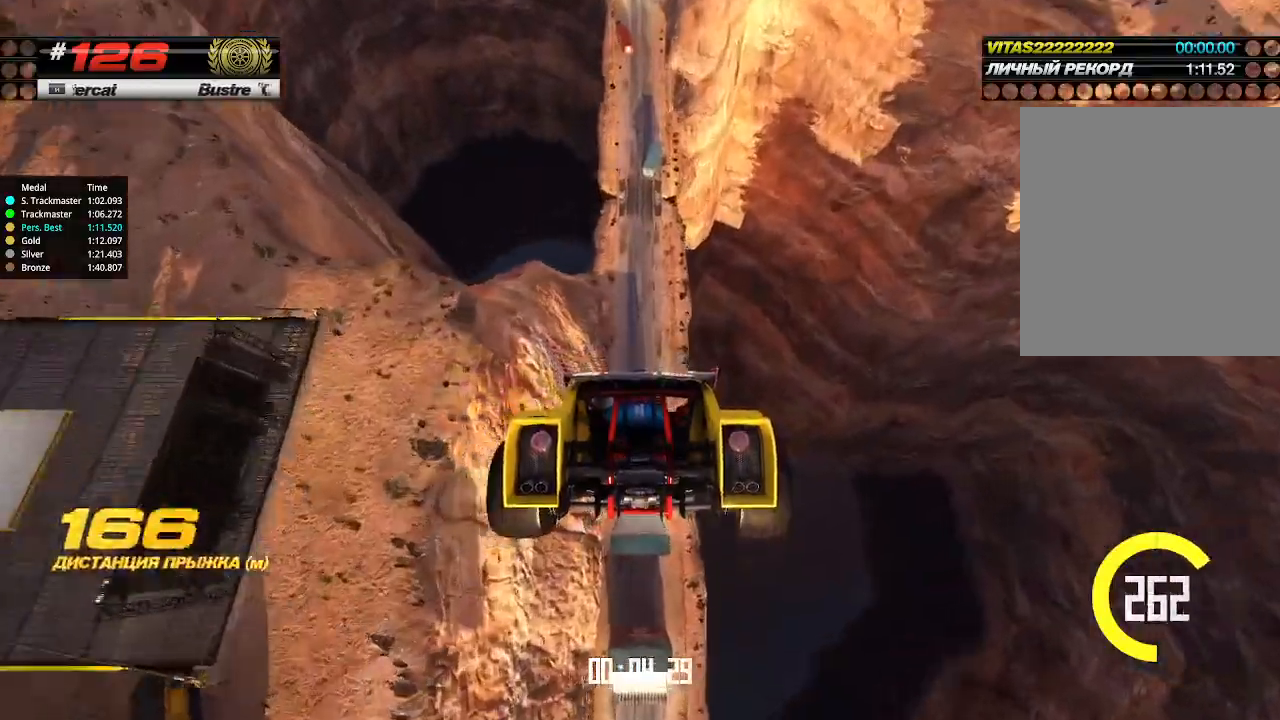
{"keys": ["up"], "events": []}
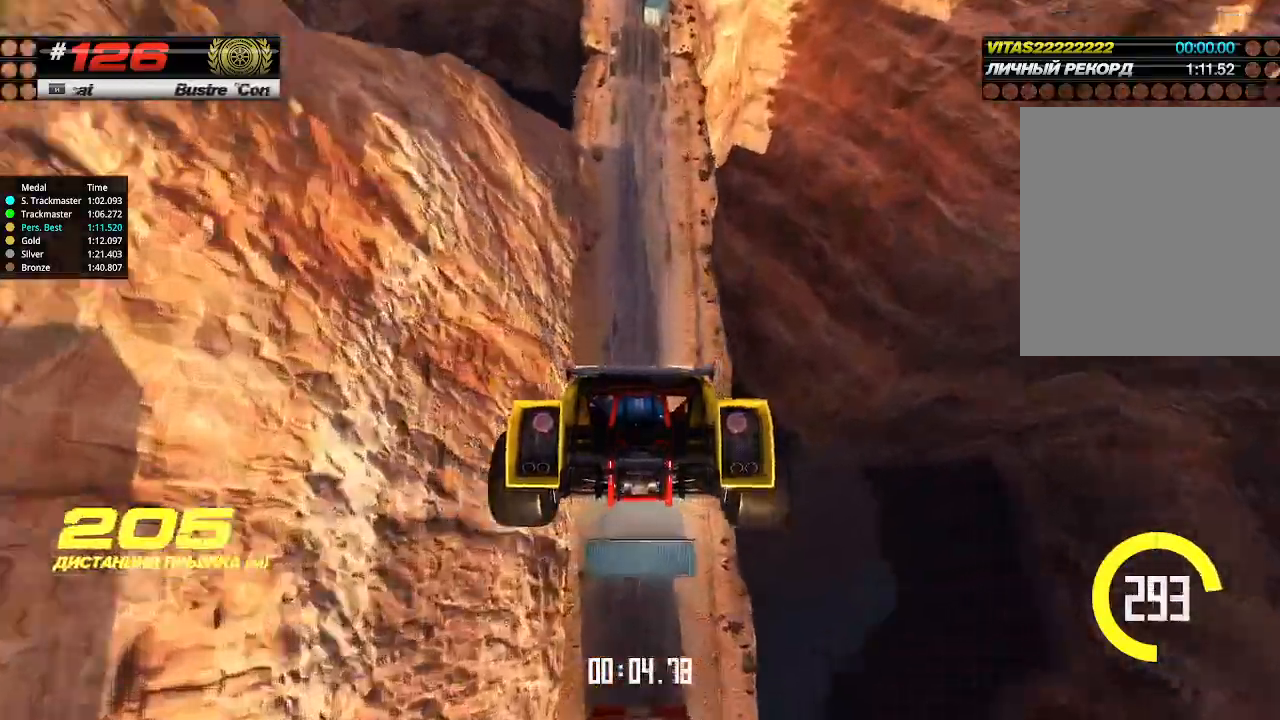
{"keys": ["up"], "events": []}
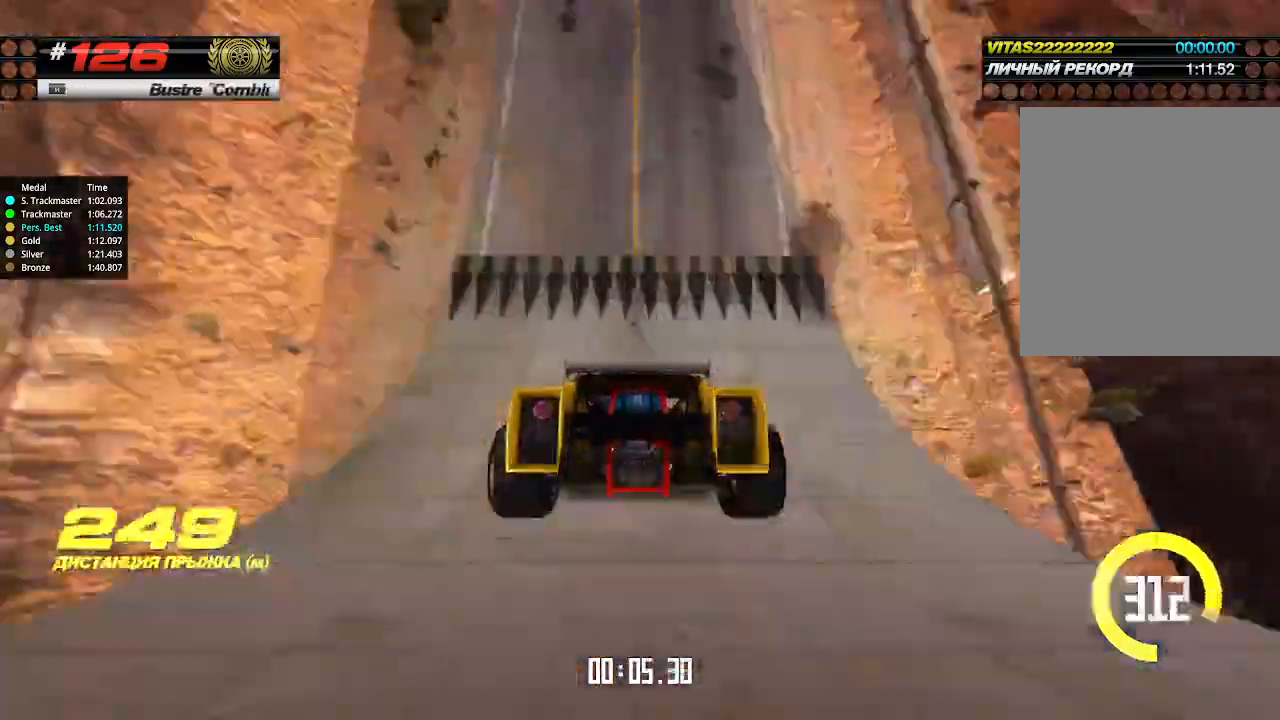
{"keys": ["up"], "events": []}
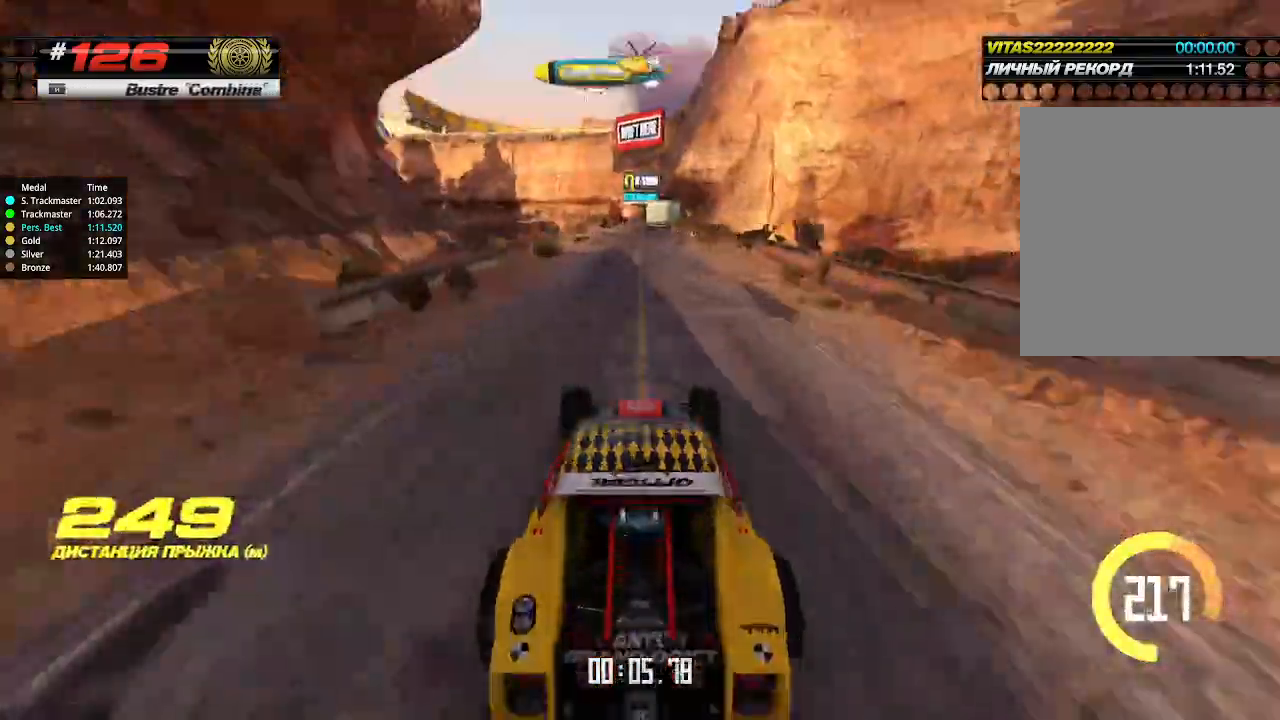
{"keys": ["up"], "events": []}
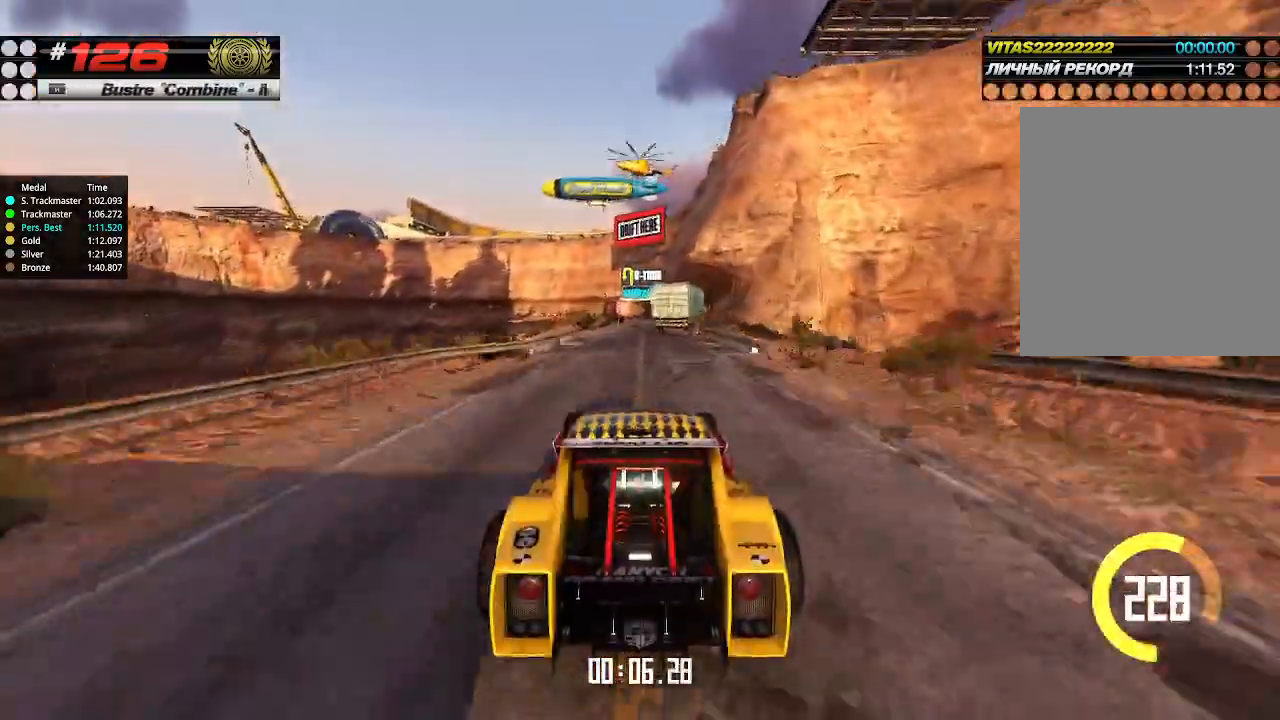
{"keys": ["up"], "events": []}
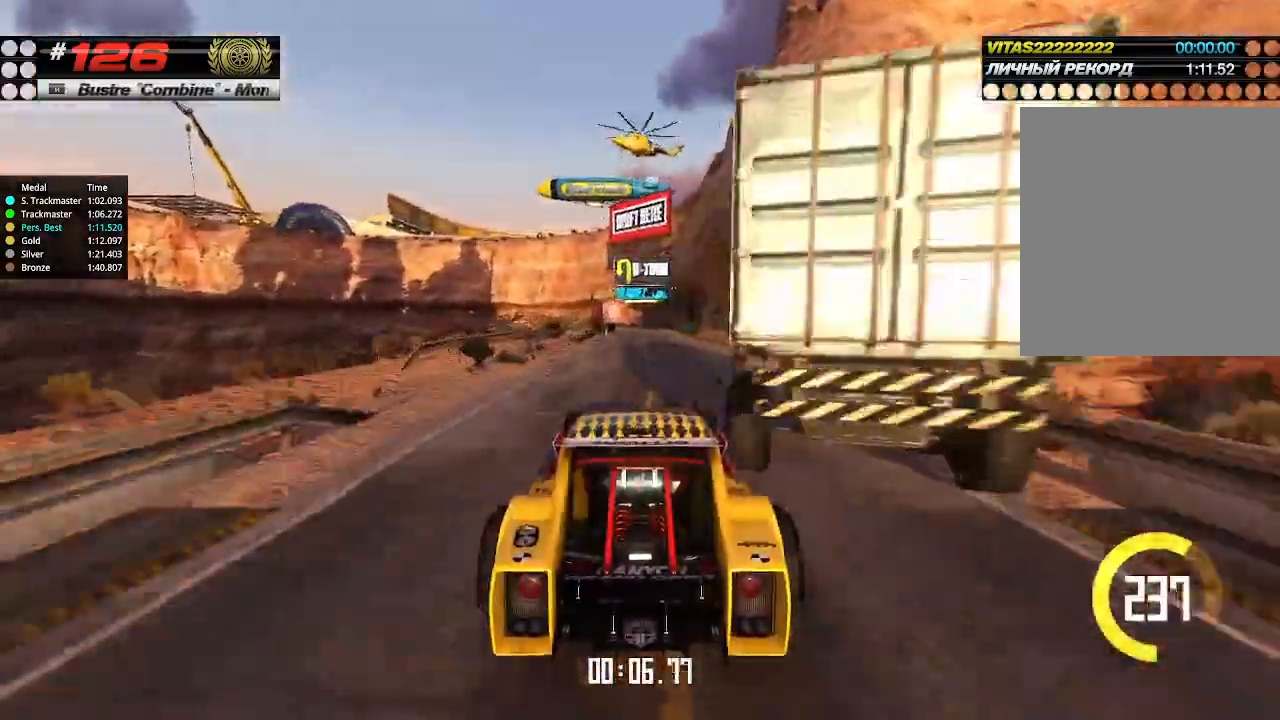
{"keys": ["up"], "events": [[67, "right", "down"], [167, "right", "up"]]}
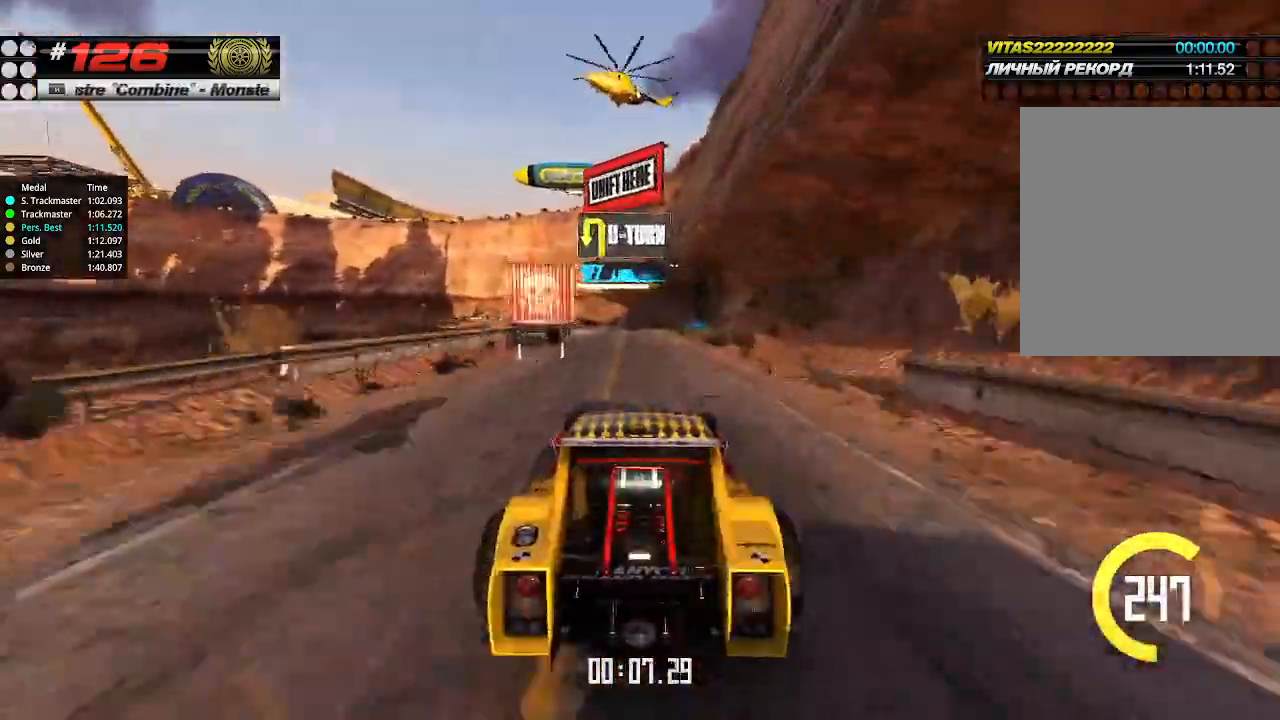
{"keys": ["up"], "events": []}
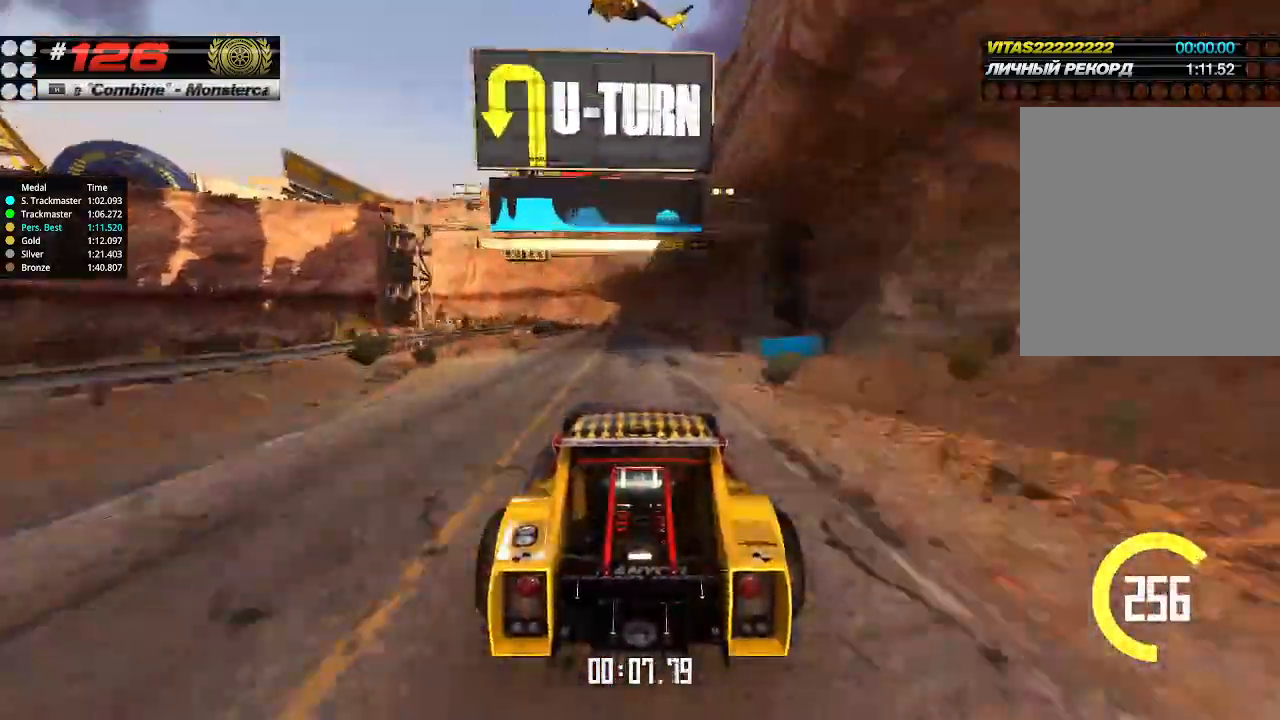
{"keys": ["left", "up"], "events": [[134, "down", "down"], [167, "left", "down"], [267, "down", "up"], [300, "left", "up"], [467, "left", "down"]]}
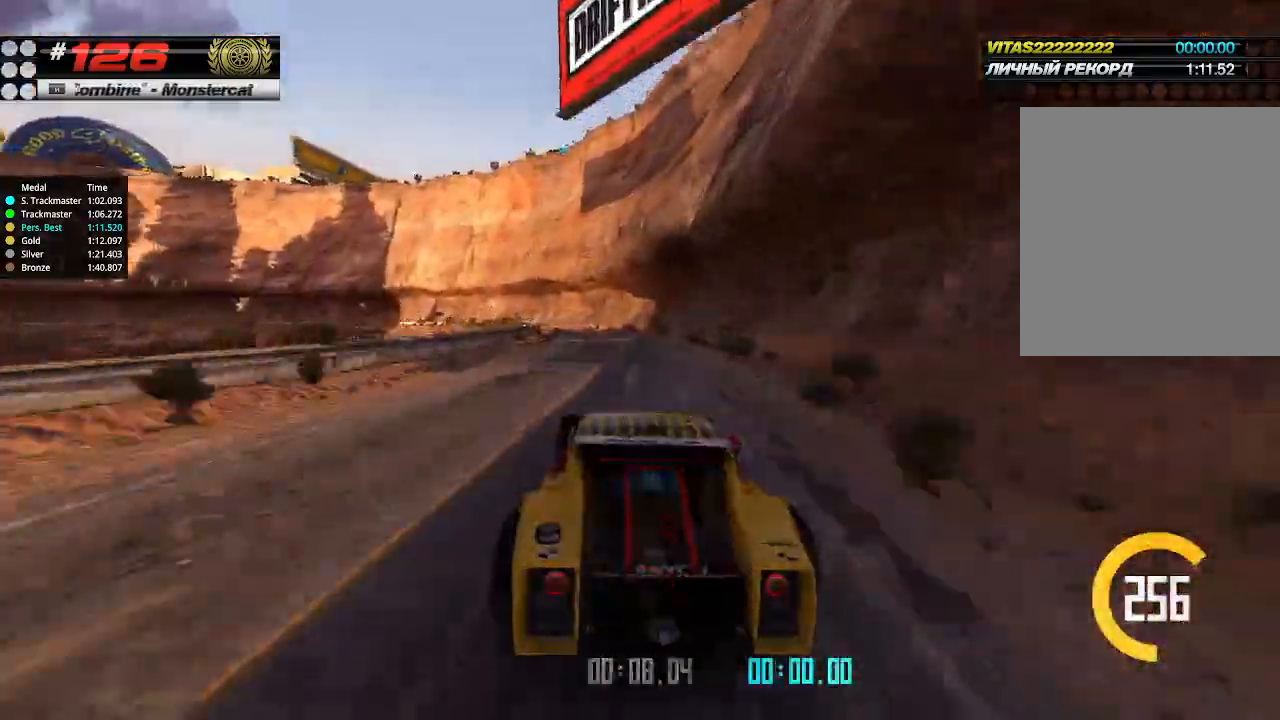
{"keys": ["up"], "events": [[67, "left", "up"], [167, "left", "down"], [300, "left", "up"]]}
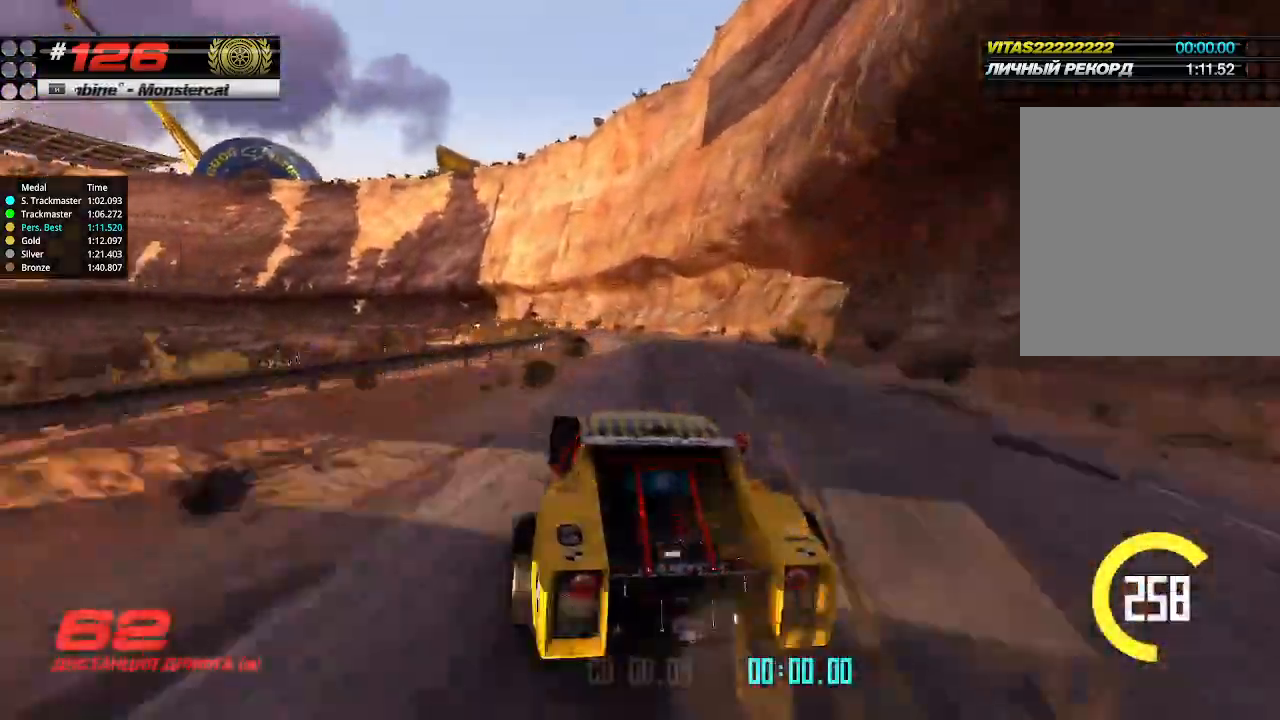
{"keys": ["up"], "events": [[67, "left", "down"], [134, "left", "up"], [334, "left", "down"], [367, "left", "up"]]}
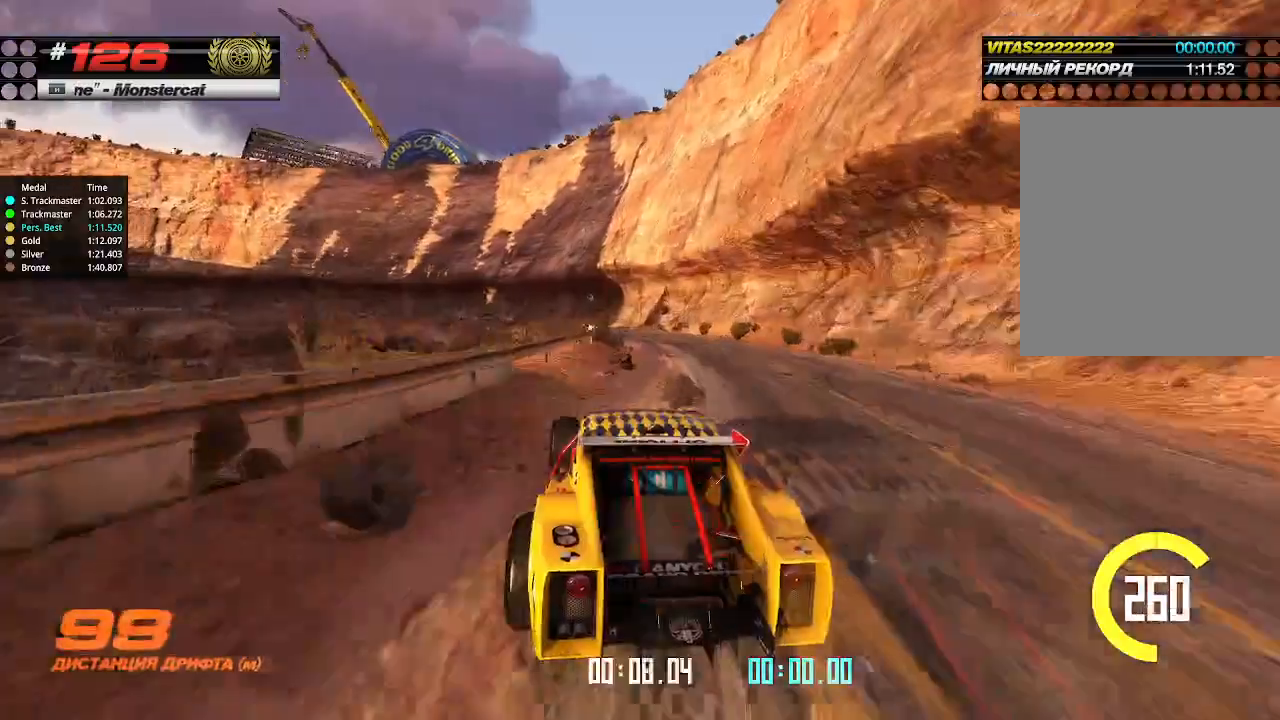
{"keys": ["up"], "events": [[200, "left", "down"], [267, "left", "up"], [400, "left", "down"], [467, "left", "up"]]}
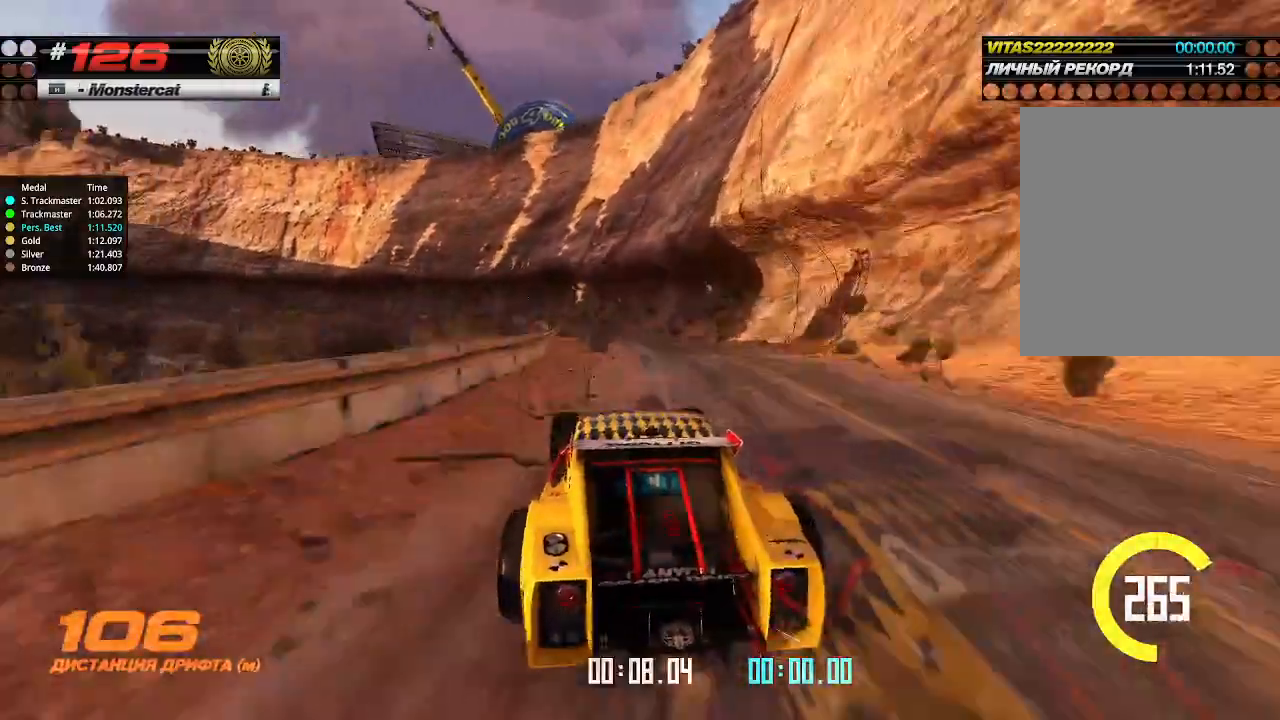
{"keys": ["up"], "events": [[167, "left", "down"], [300, "left", "up"], [334, "left", "down"], [500, "left", "up"]]}
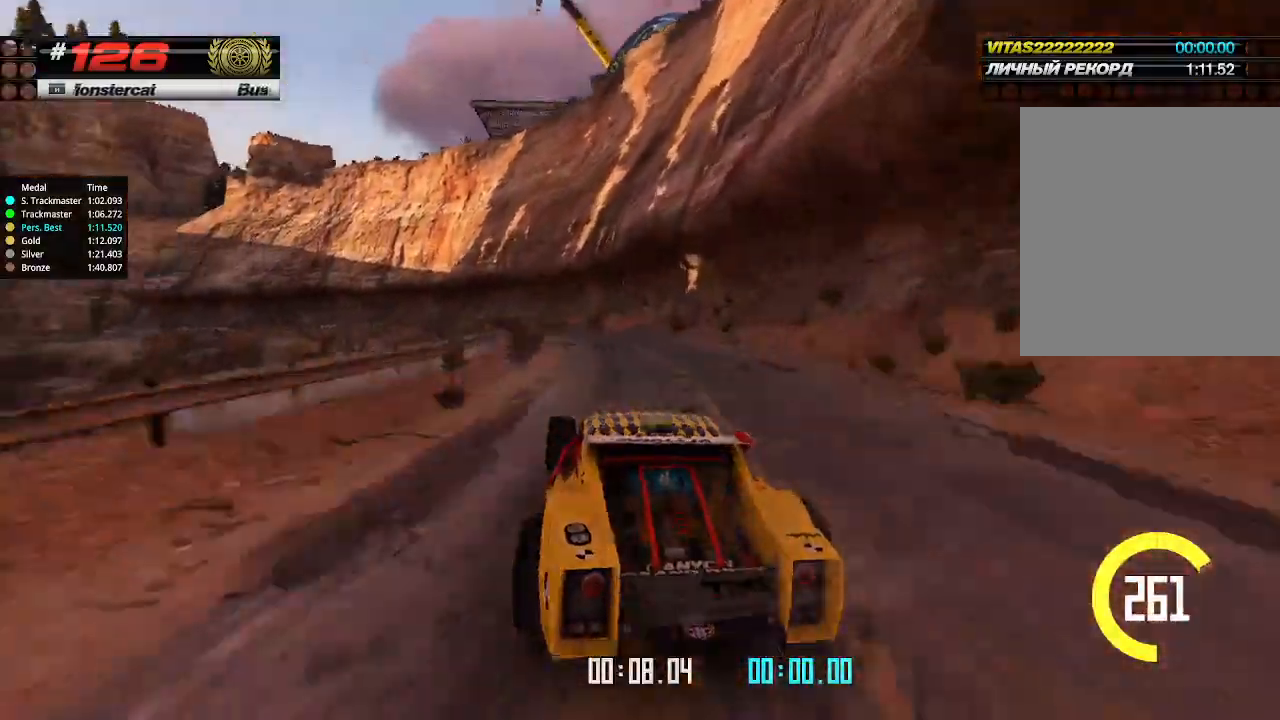
{"keys": ["left", "up"], "events": [[300, "left", "down"]]}
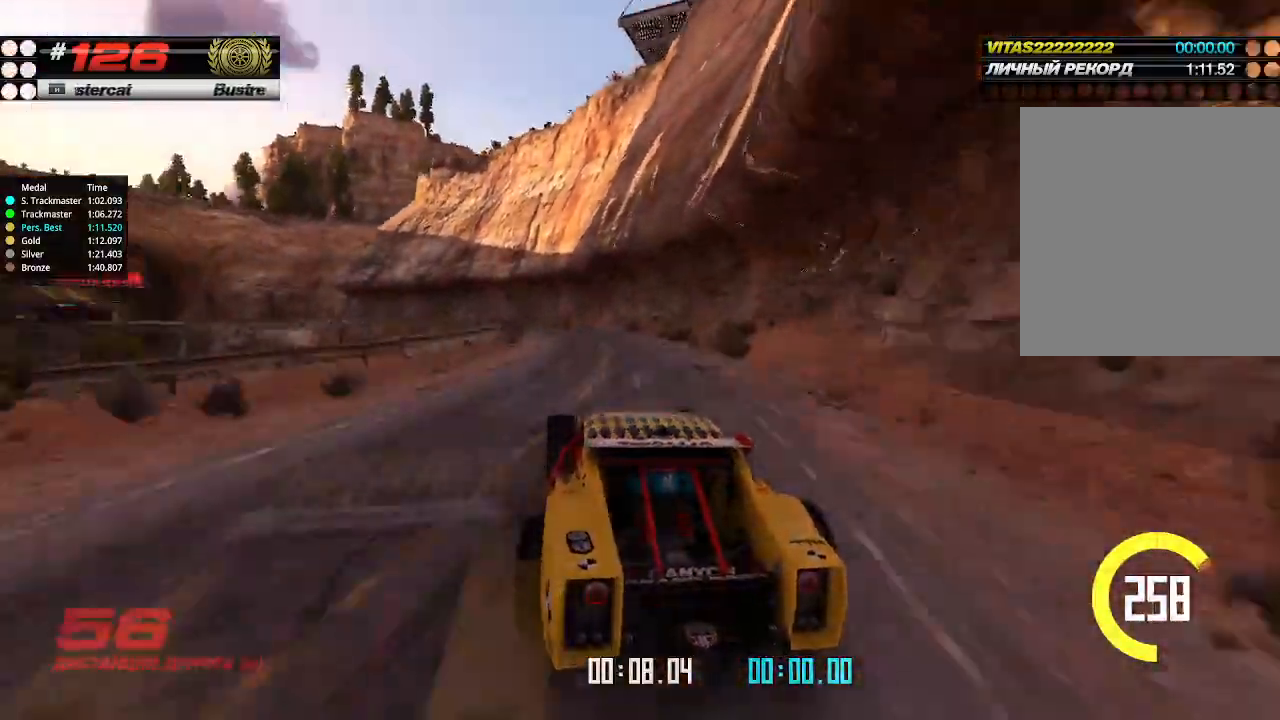
{"keys": ["up"], "events": [[67, "left", "up"]]}
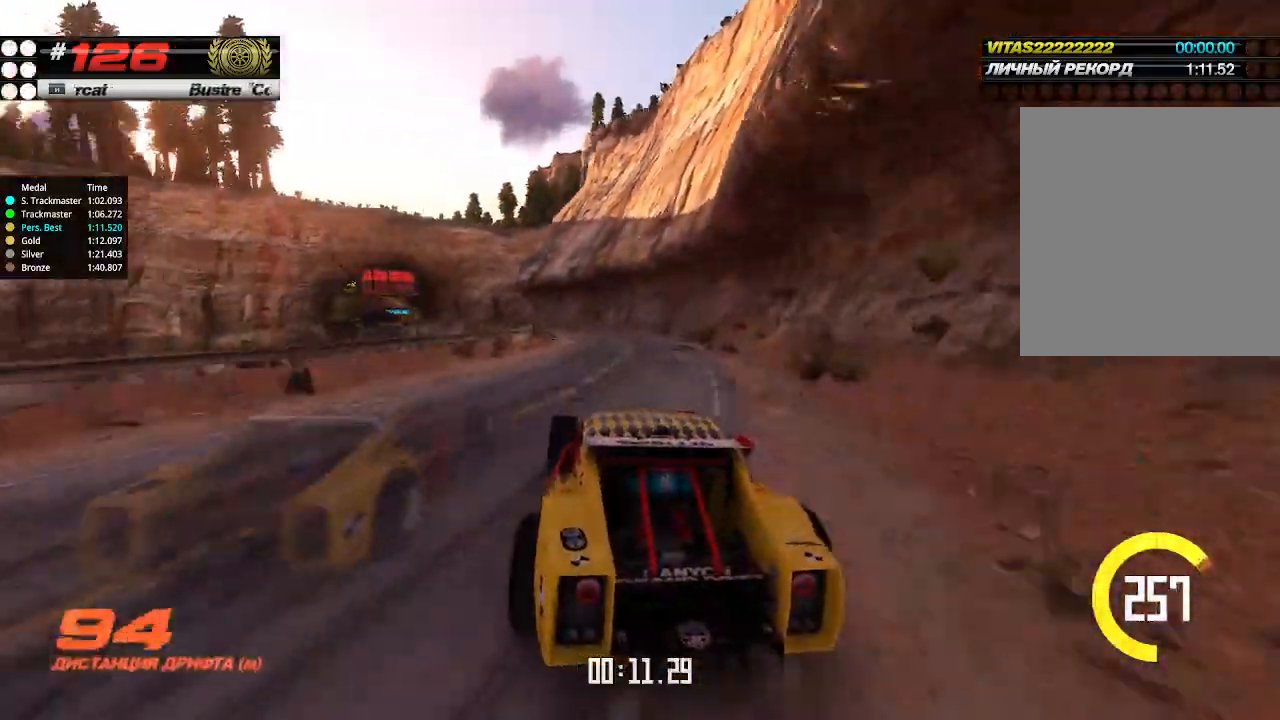
{"keys": ["left", "up"], "events": [[234, "left", "down"], [334, "left", "up"], [467, "left", "down"]]}
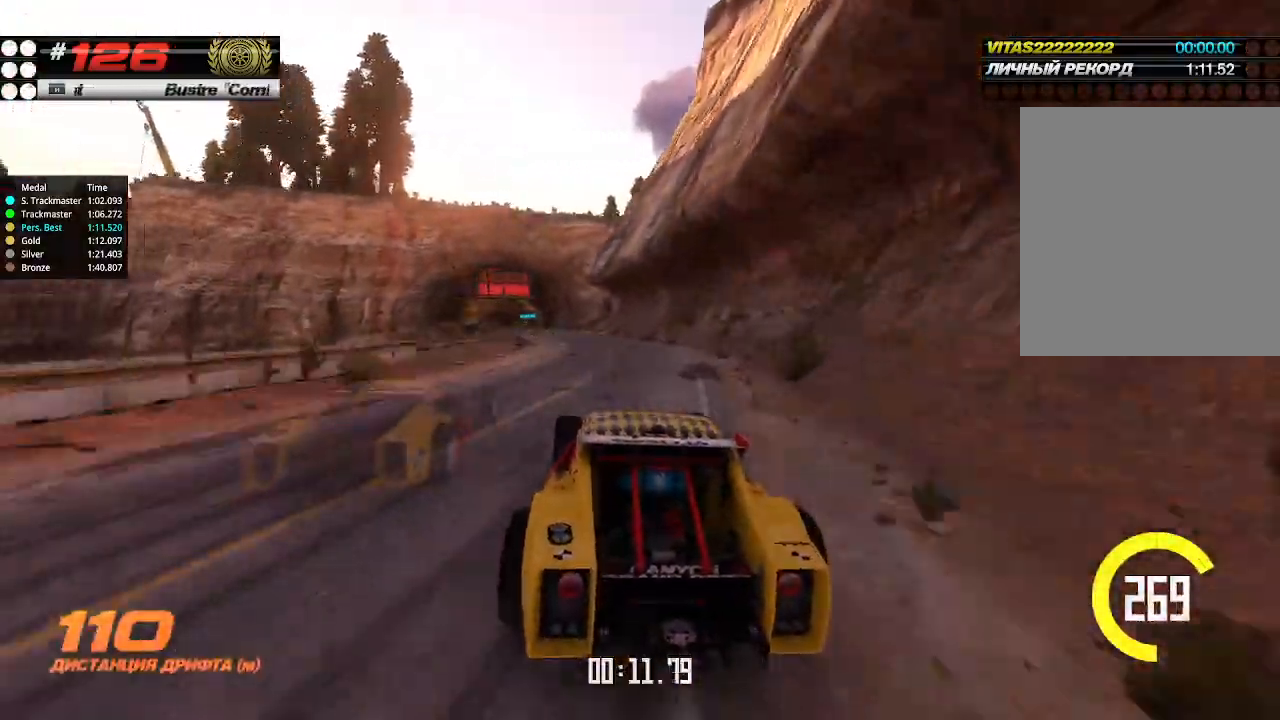
{"keys": ["up"], "events": [[100, "left", "up"]]}
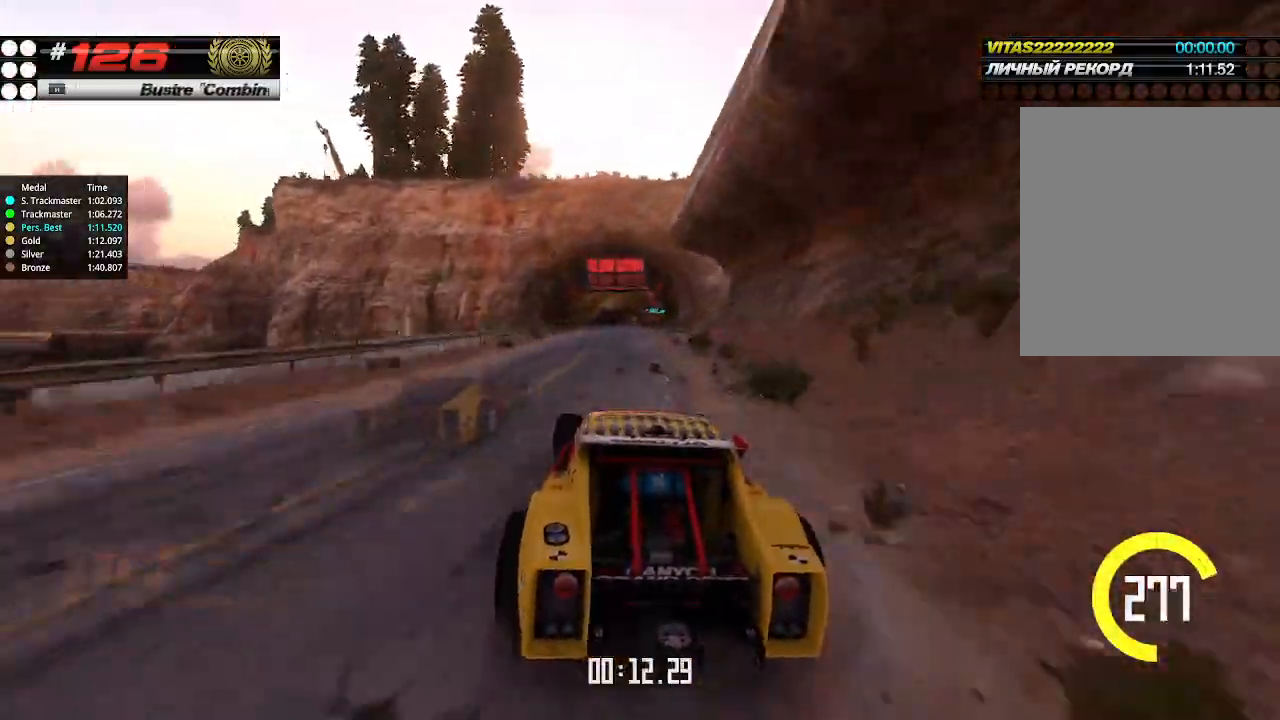
{"keys": ["right", "up"], "events": [[434, "right", "down"]]}
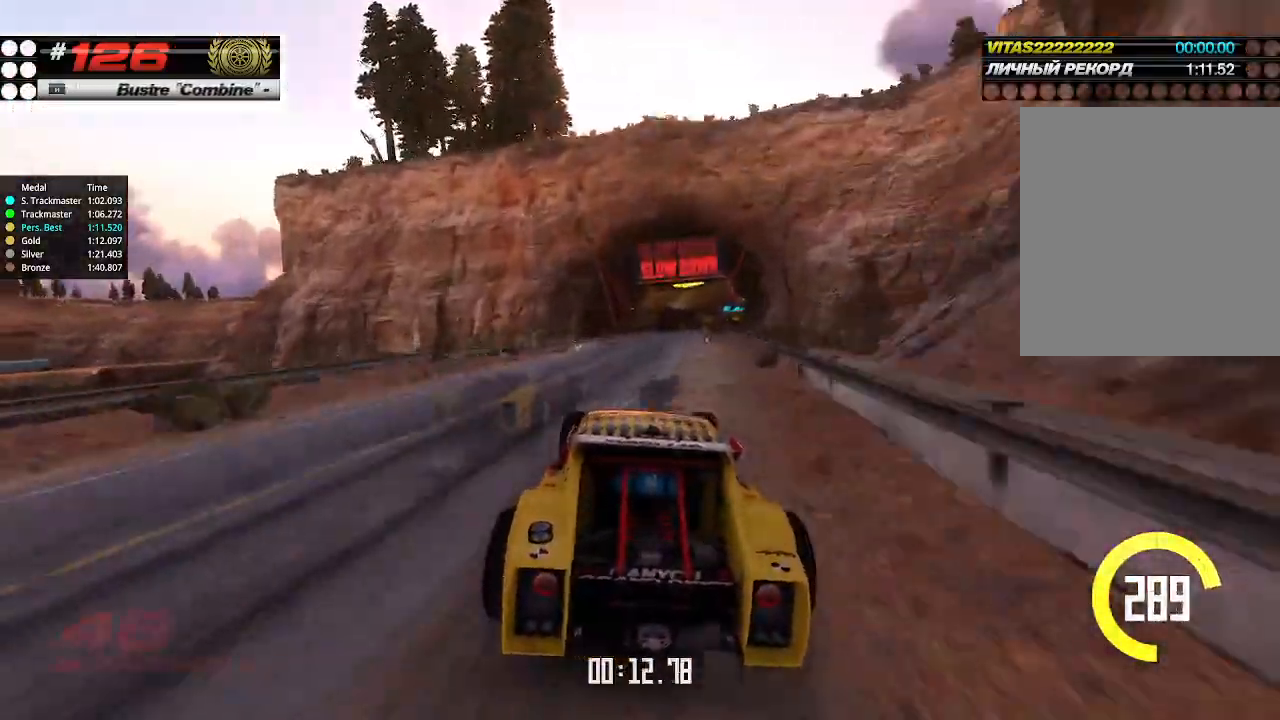
{"keys": ["right", "up"], "events": [[67, "right", "up"], [434, "right", "down"]]}
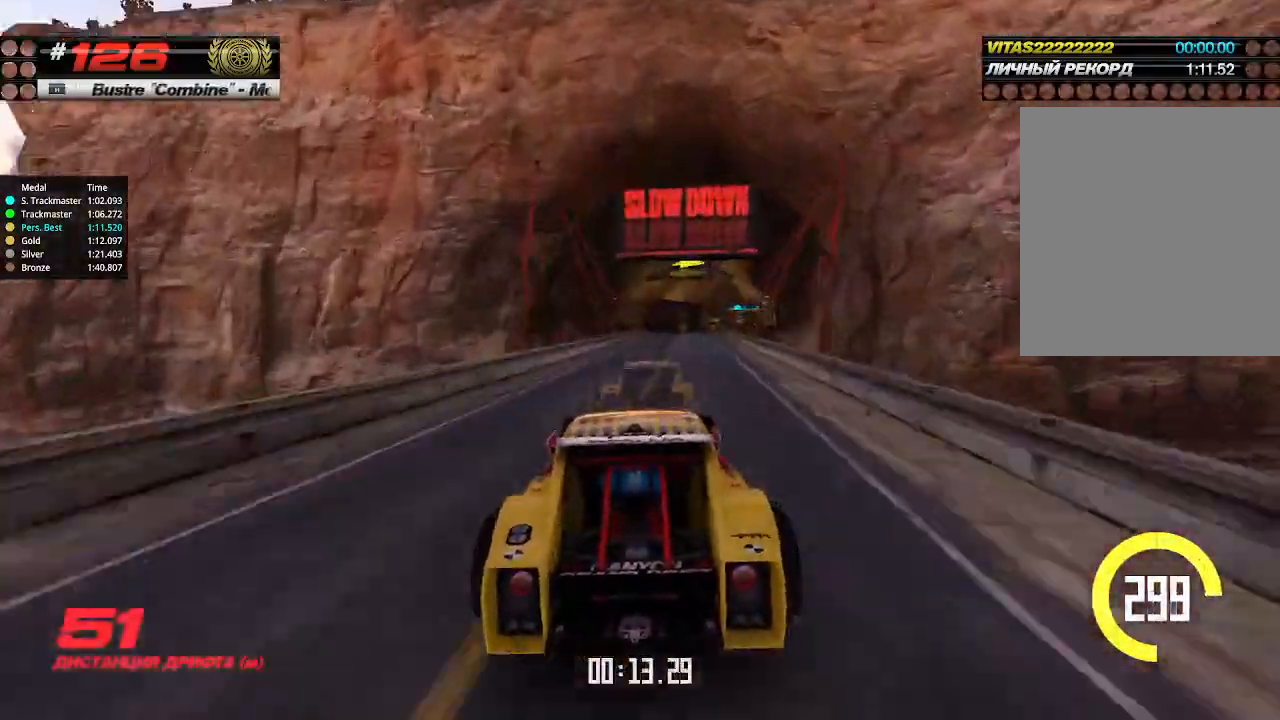
{"keys": ["up"], "events": [[100, "right", "up"], [234, "right", "down"], [400, "right", "up"]]}
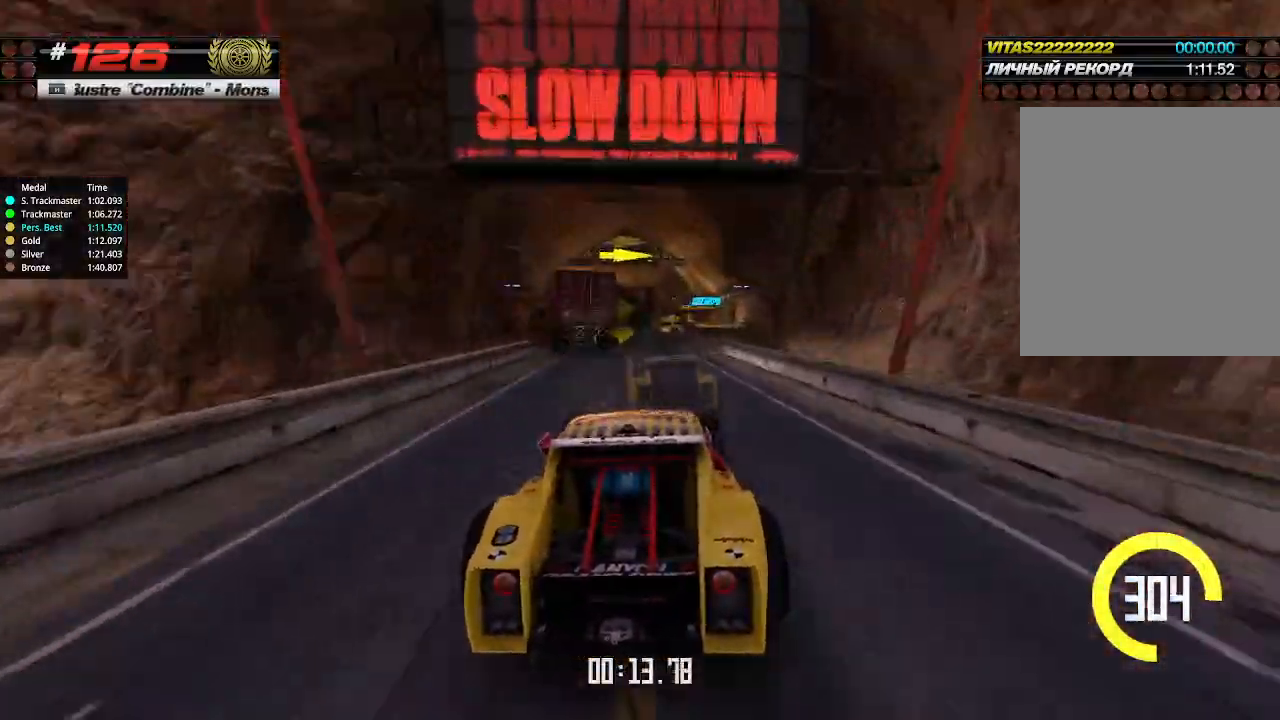
{"keys": ["up"], "events": [[100, "right", "down"], [300, "right", "up"]]}
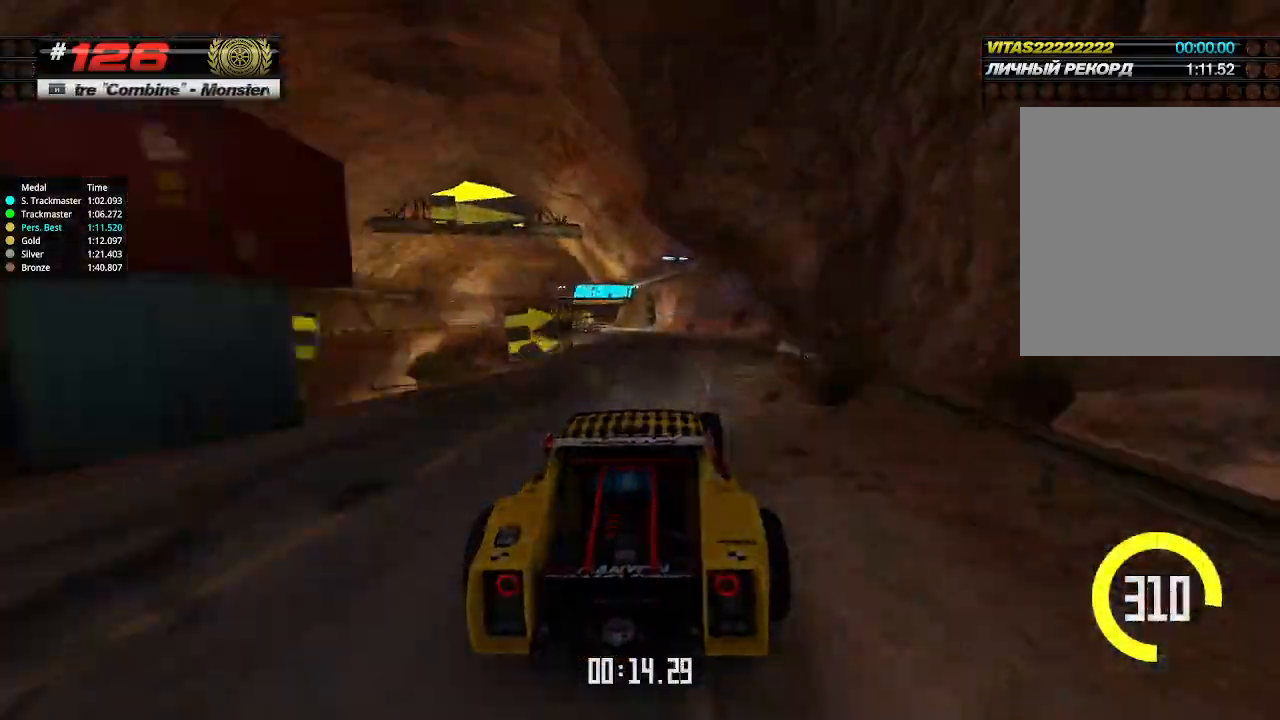
{"keys": ["left", "up"], "events": [[67, "left", "down"], [234, "left", "up"], [300, "left", "down"]]}
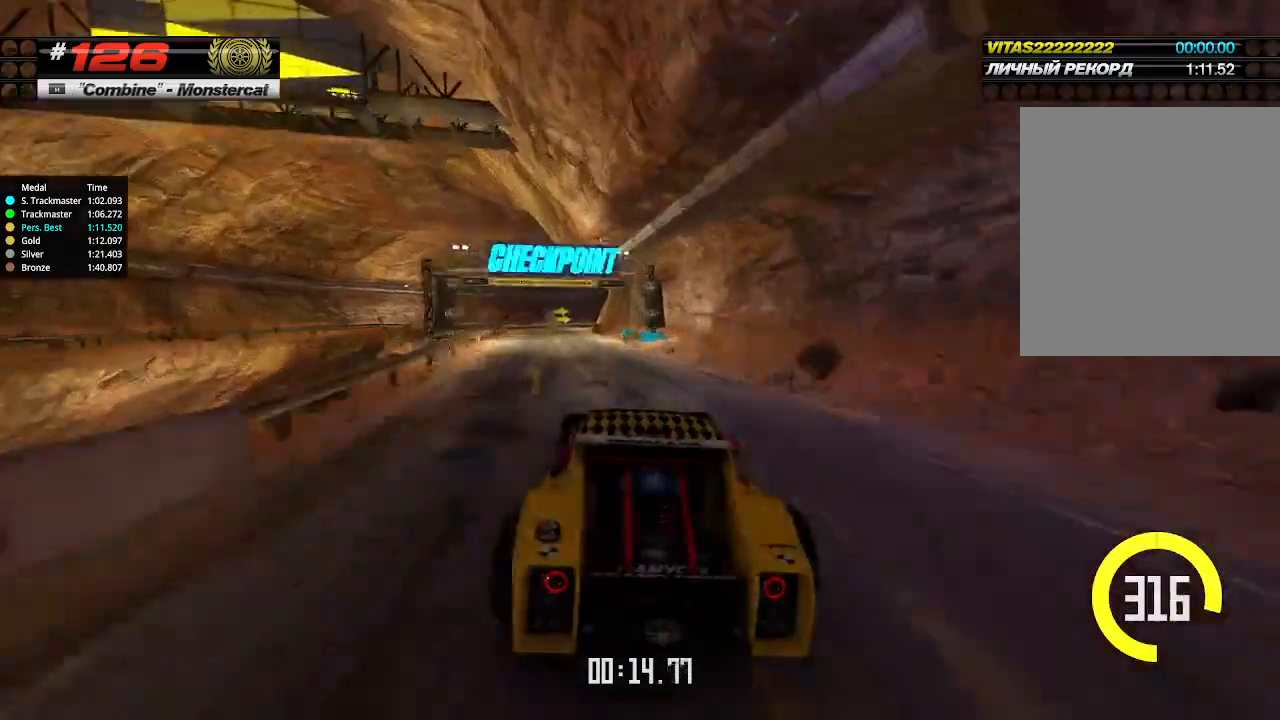
{"keys": ["down", "right"], "events": [[200, "left", "up"], [200, "up", "up"], [234, "right", "down"], [300, "down", "down"]]}